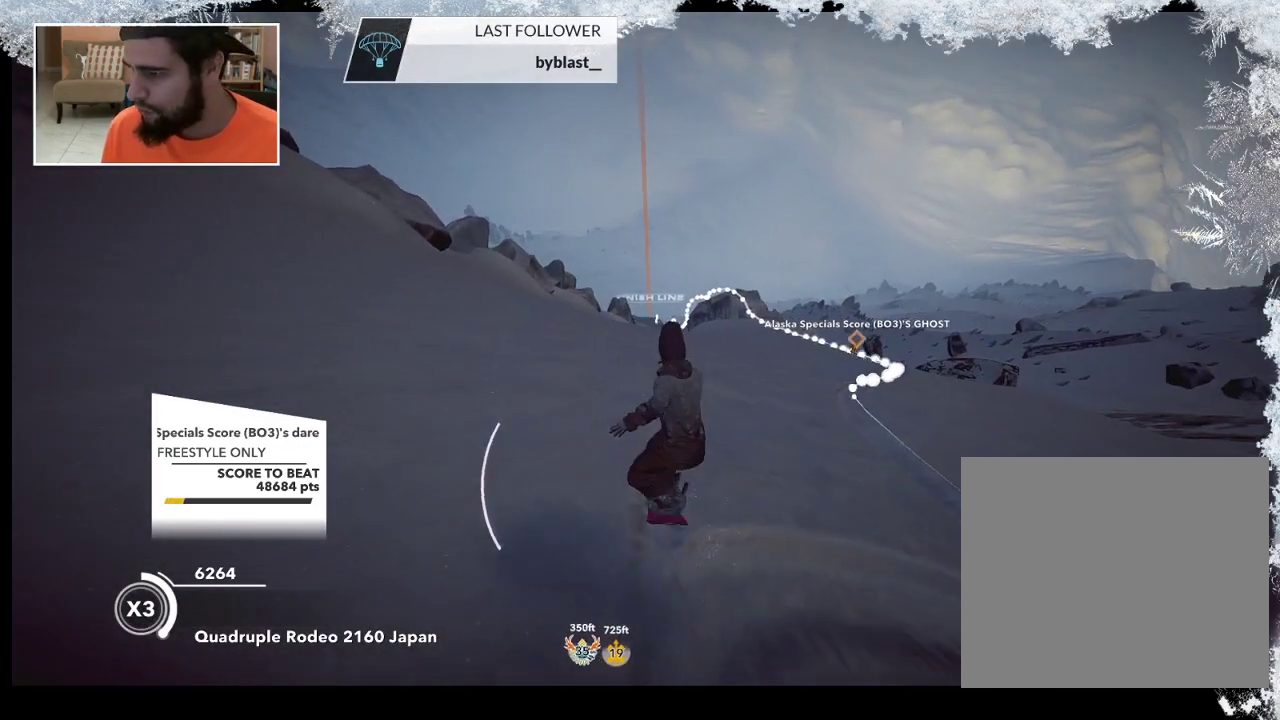
Gameplay with a controller (PlayStation layout); each line is a JSON object with the inputs held at the frame after it. "events" lists button and stick changes between this image and that frame as [ms after this image, input, new state], when the widget could be followed in between.
{"buttons": [], "left_stick": "up", "right_stick": "center", "events": []}
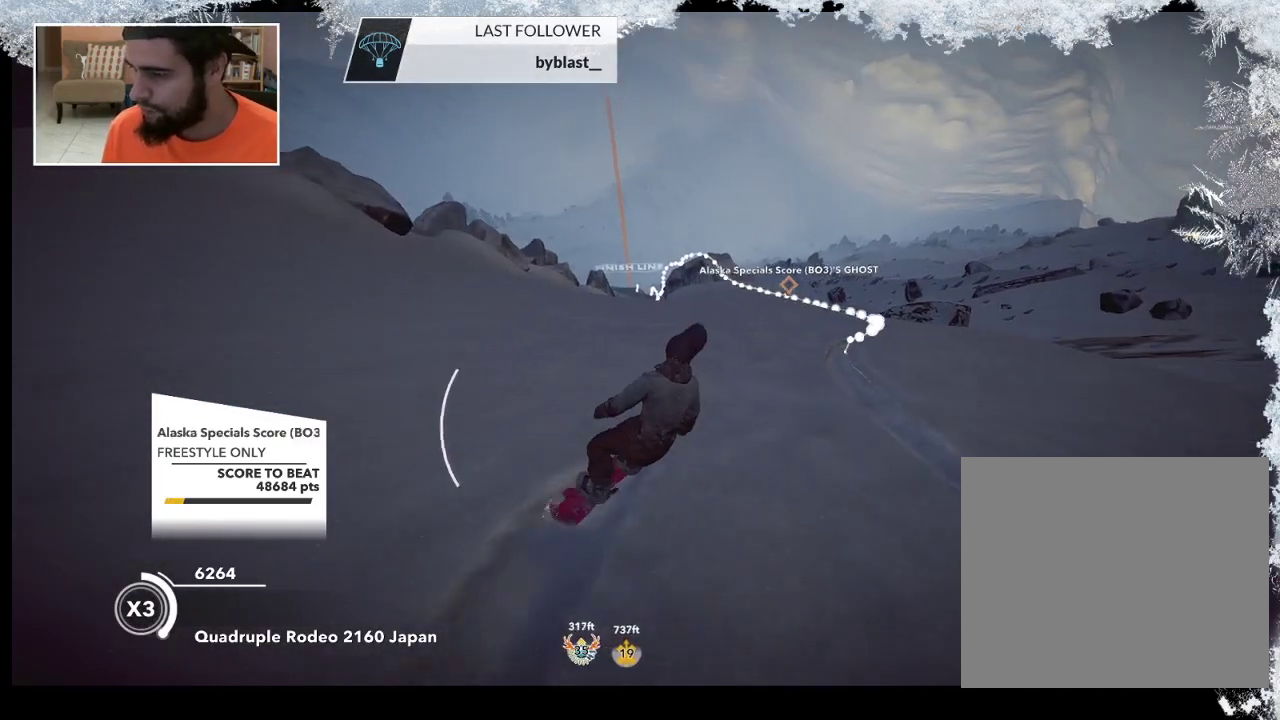
{"buttons": [], "left_stick": "up", "right_stick": "center", "events": []}
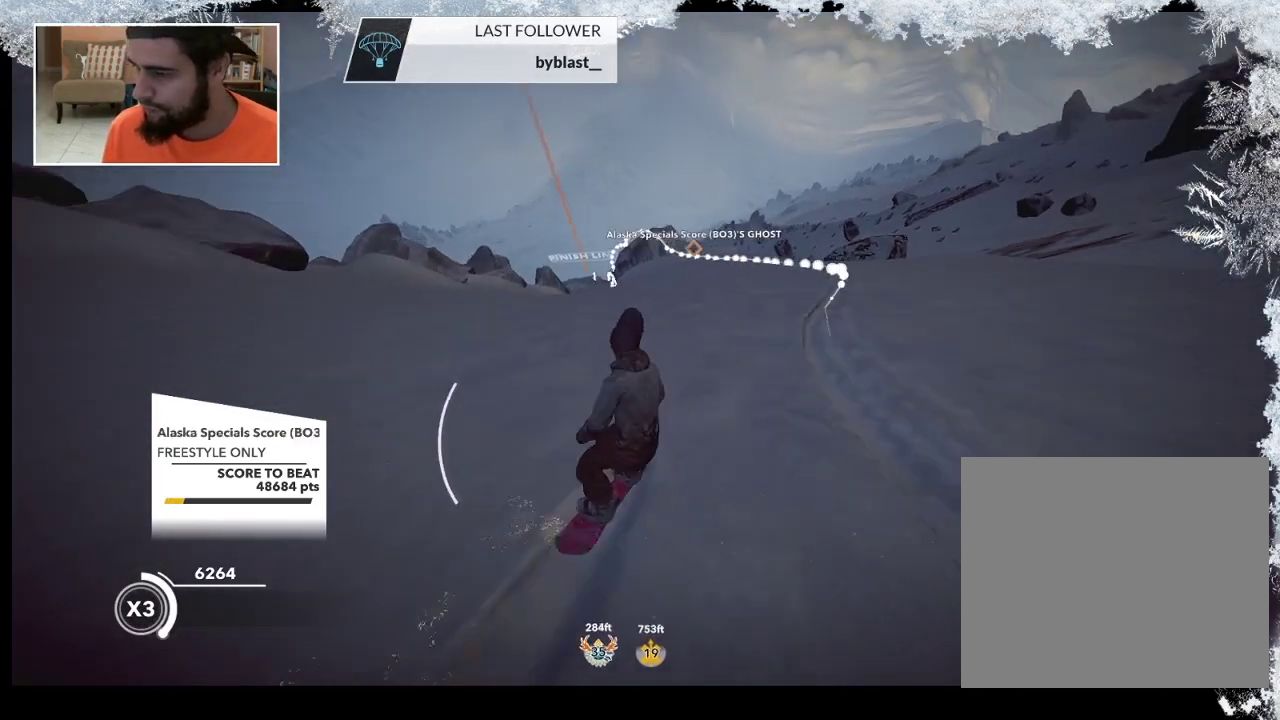
{"buttons": [], "left_stick": "up", "right_stick": "center", "events": []}
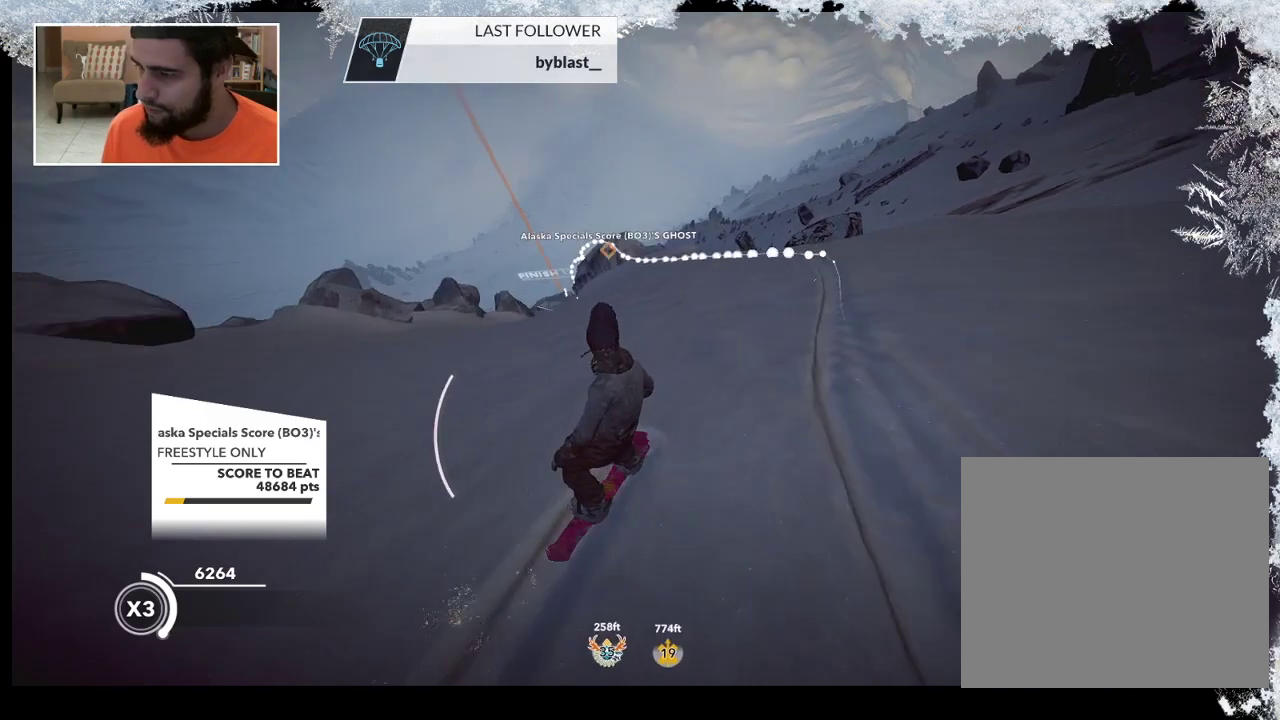
{"buttons": [], "left_stick": "up-left", "right_stick": "center", "events": [[33, "left_stick", "up-left"]]}
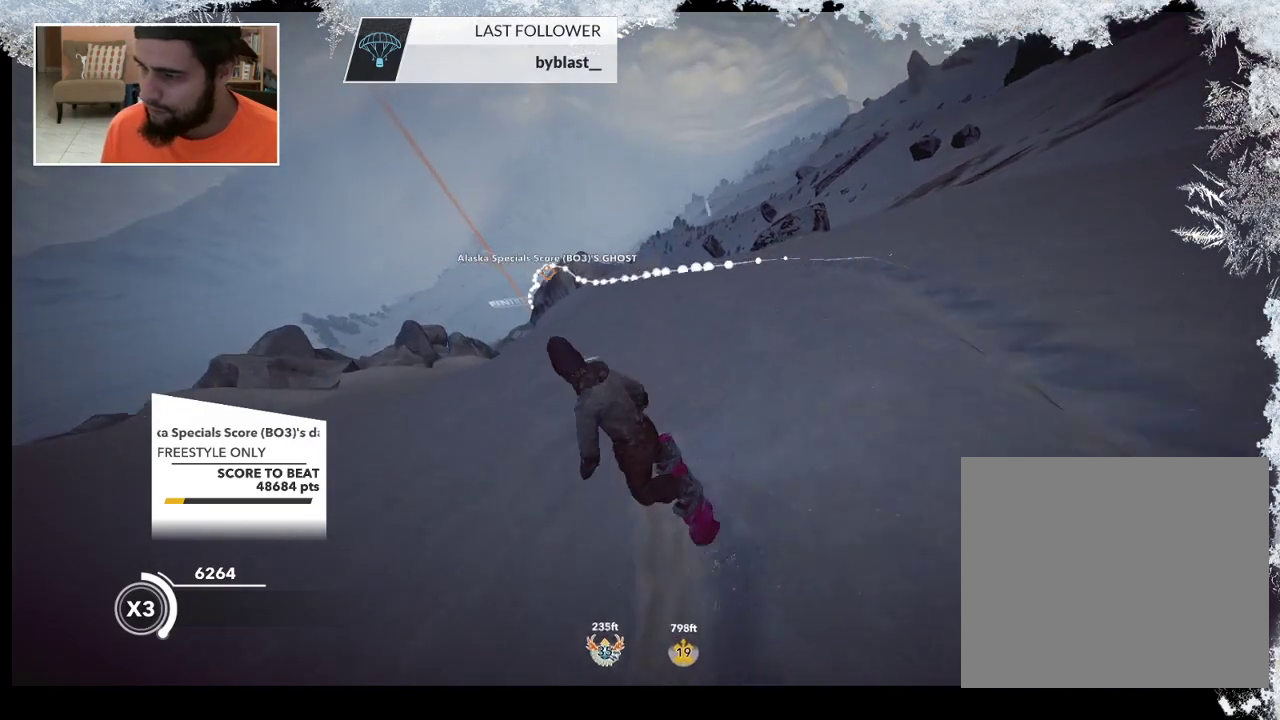
{"buttons": [], "left_stick": "up-left", "right_stick": "center", "events": []}
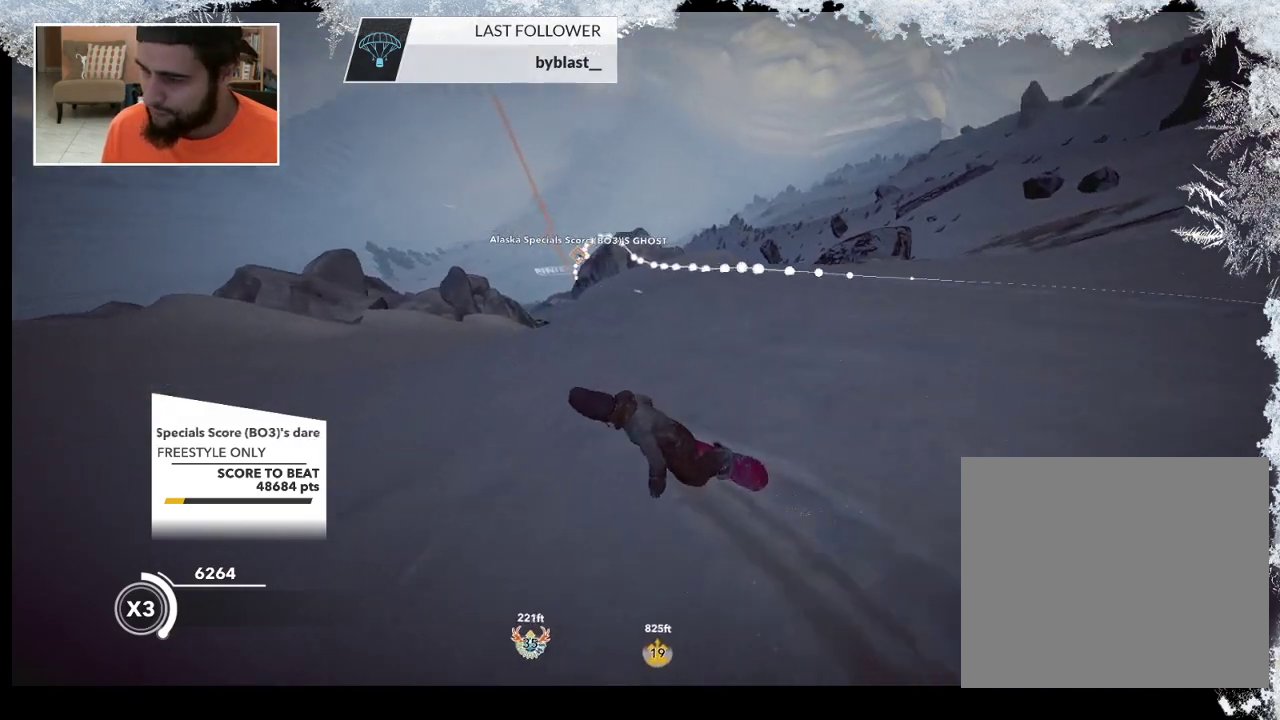
{"buttons": [], "left_stick": "up", "right_stick": "center", "events": [[100, "left_stick", "up"]]}
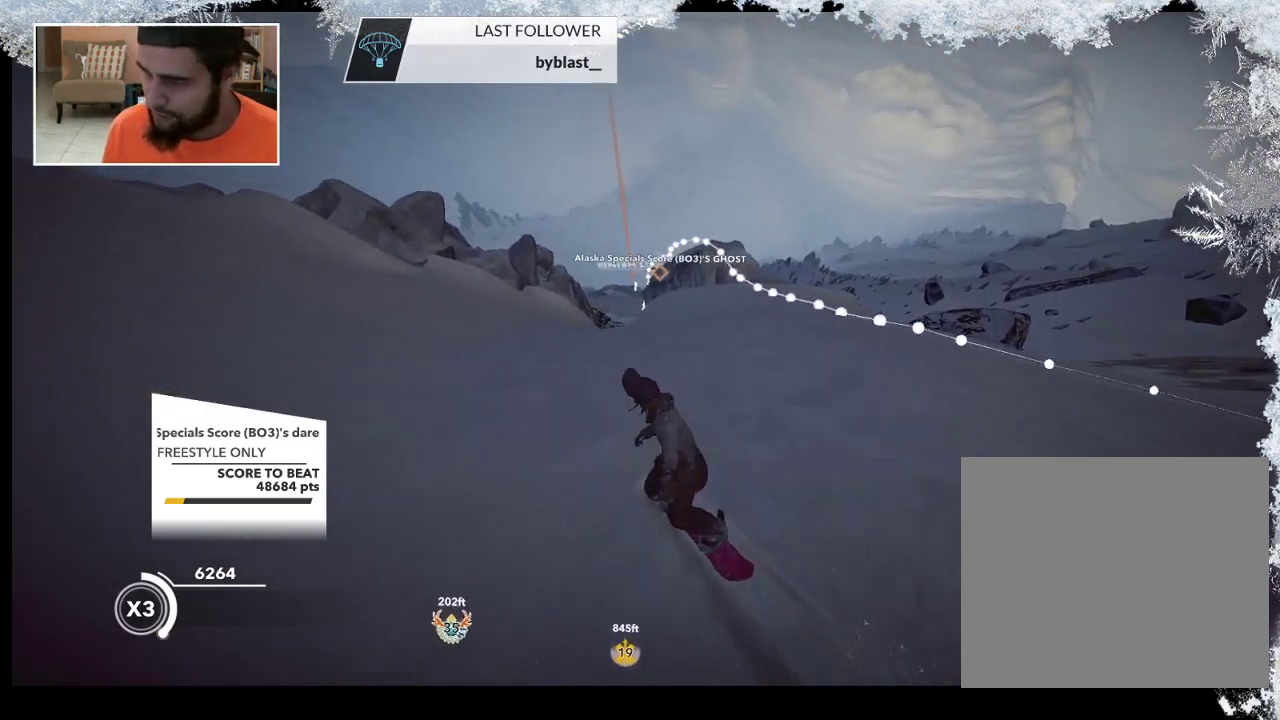
{"buttons": [], "left_stick": "up", "right_stick": "center", "events": []}
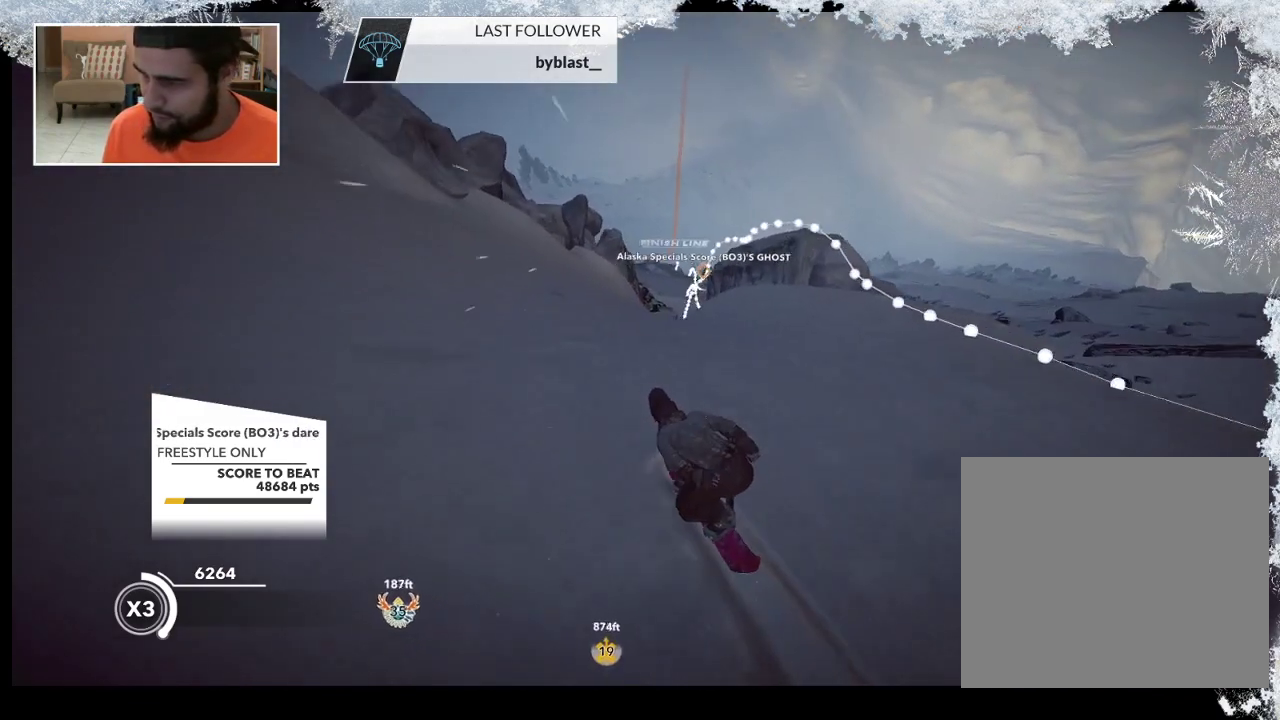
{"buttons": [], "left_stick": "up", "right_stick": "center", "events": []}
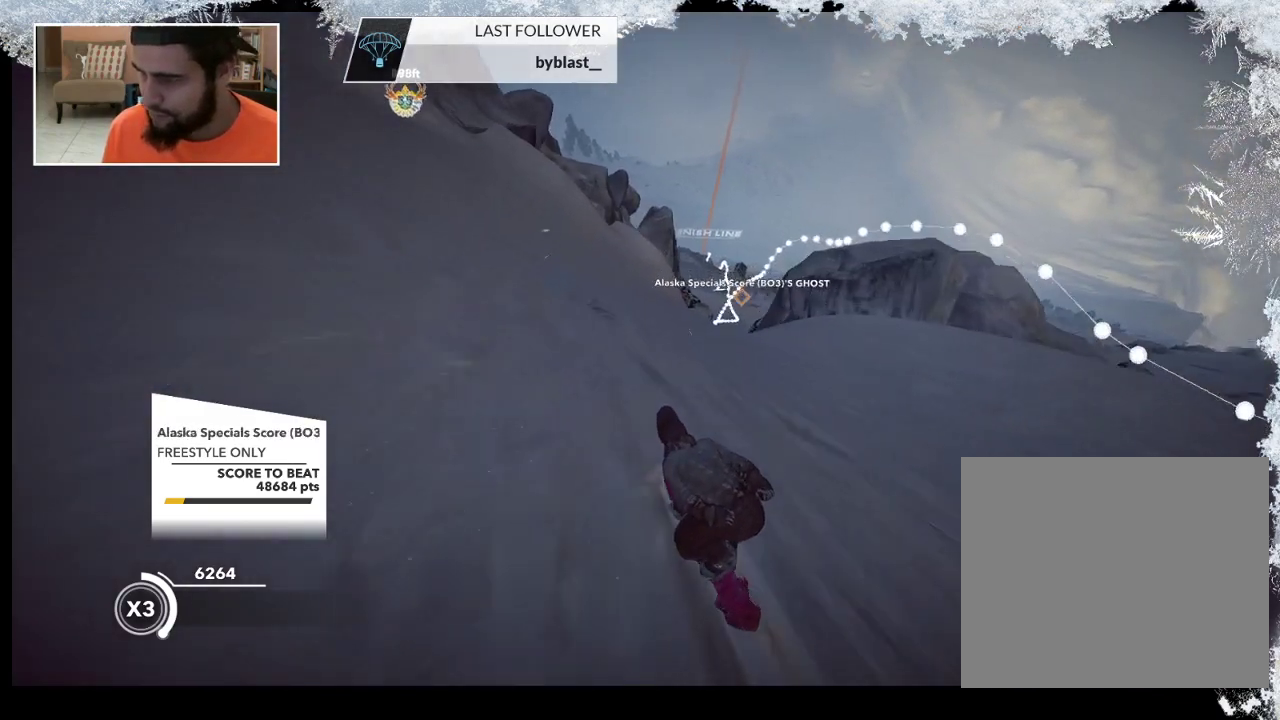
{"buttons": ["R2"], "left_stick": "up", "right_stick": "center", "events": [[500, "R2", "down"]]}
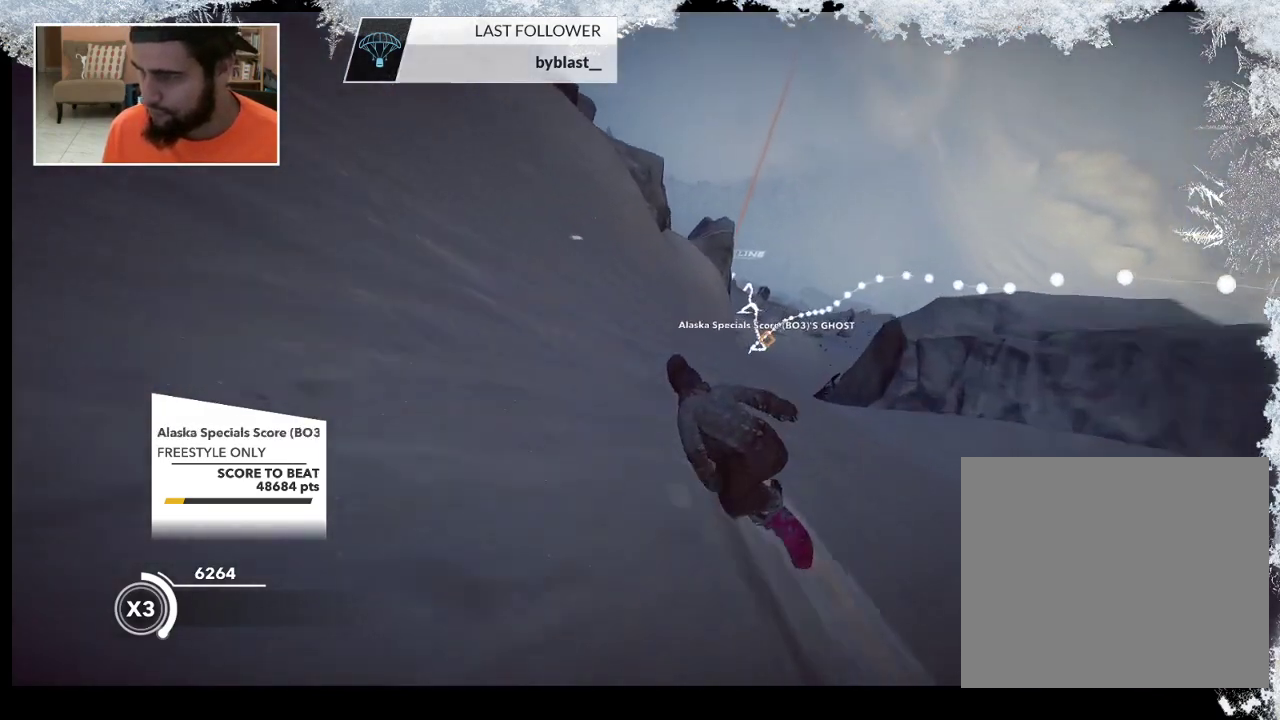
{"buttons": ["R2"], "left_stick": "up-left", "right_stick": "center", "events": [[433, "left_stick", "up-left"]]}
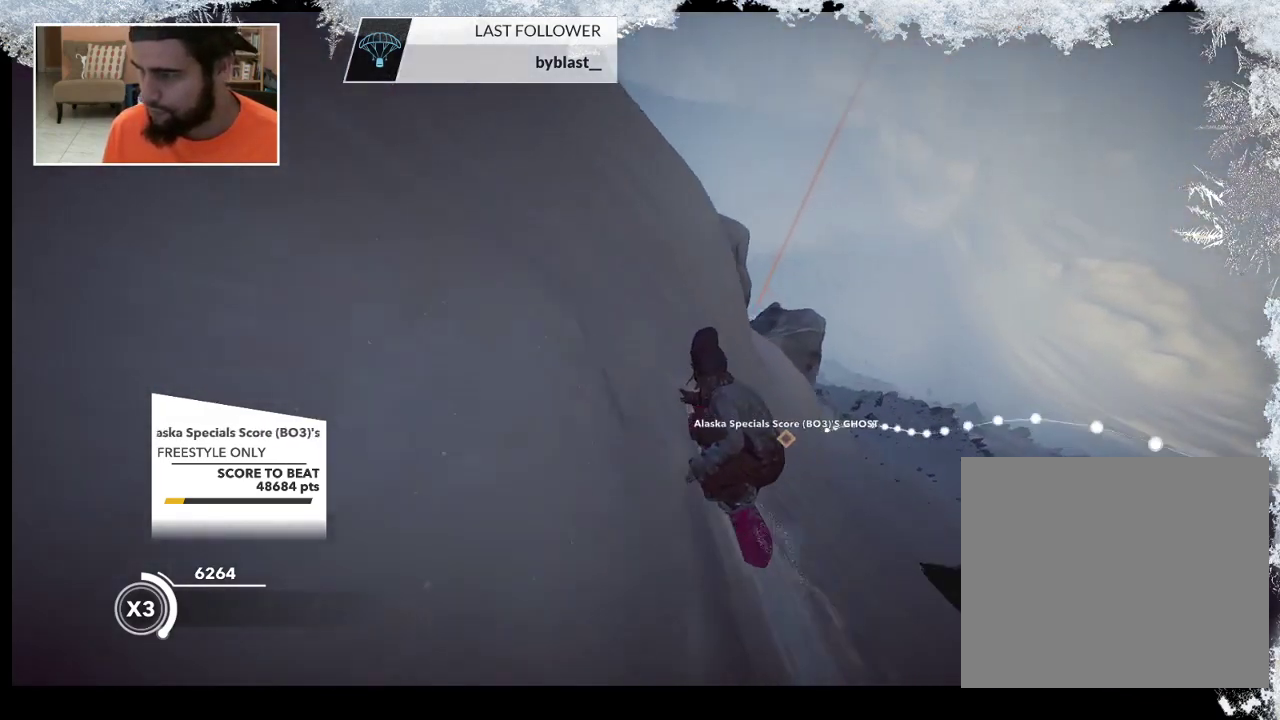
{"buttons": ["L2"], "left_stick": "up-left", "right_stick": "right", "events": [[267, "L2", "down"], [267, "R2", "up"], [333, "right_stick", "right"]]}
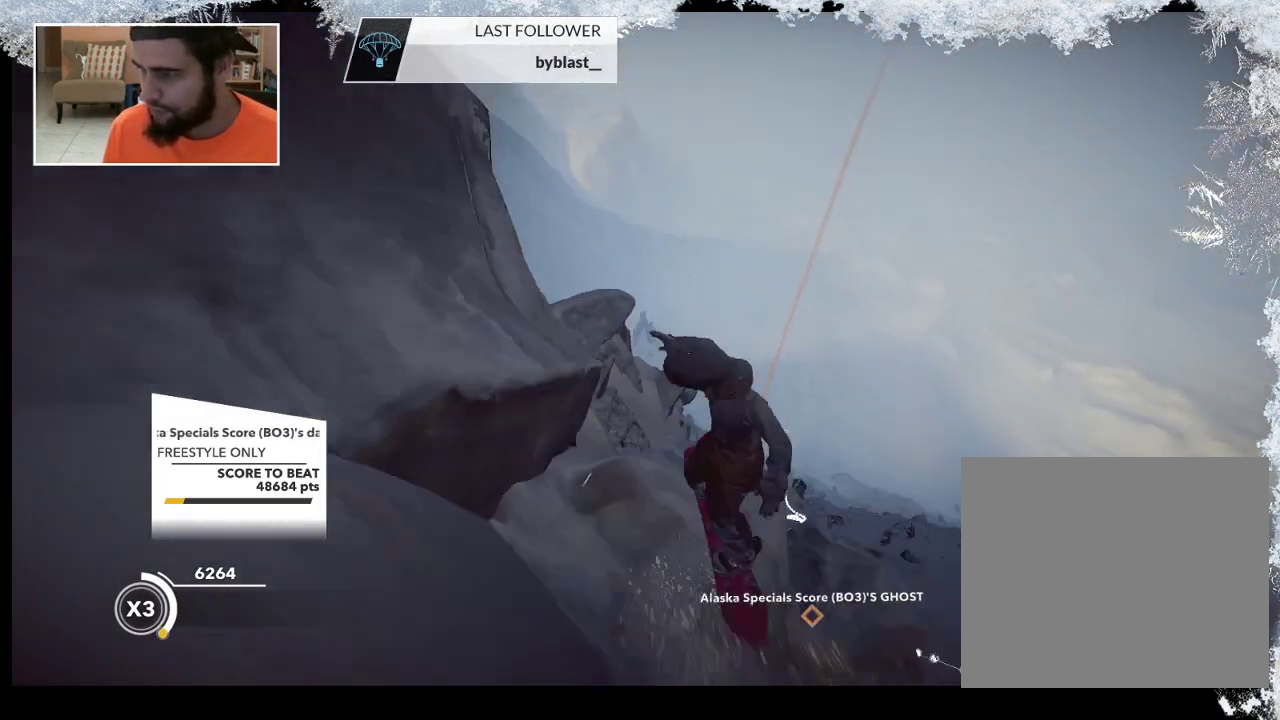
{"buttons": ["L2"], "left_stick": "up-left", "right_stick": "right", "events": []}
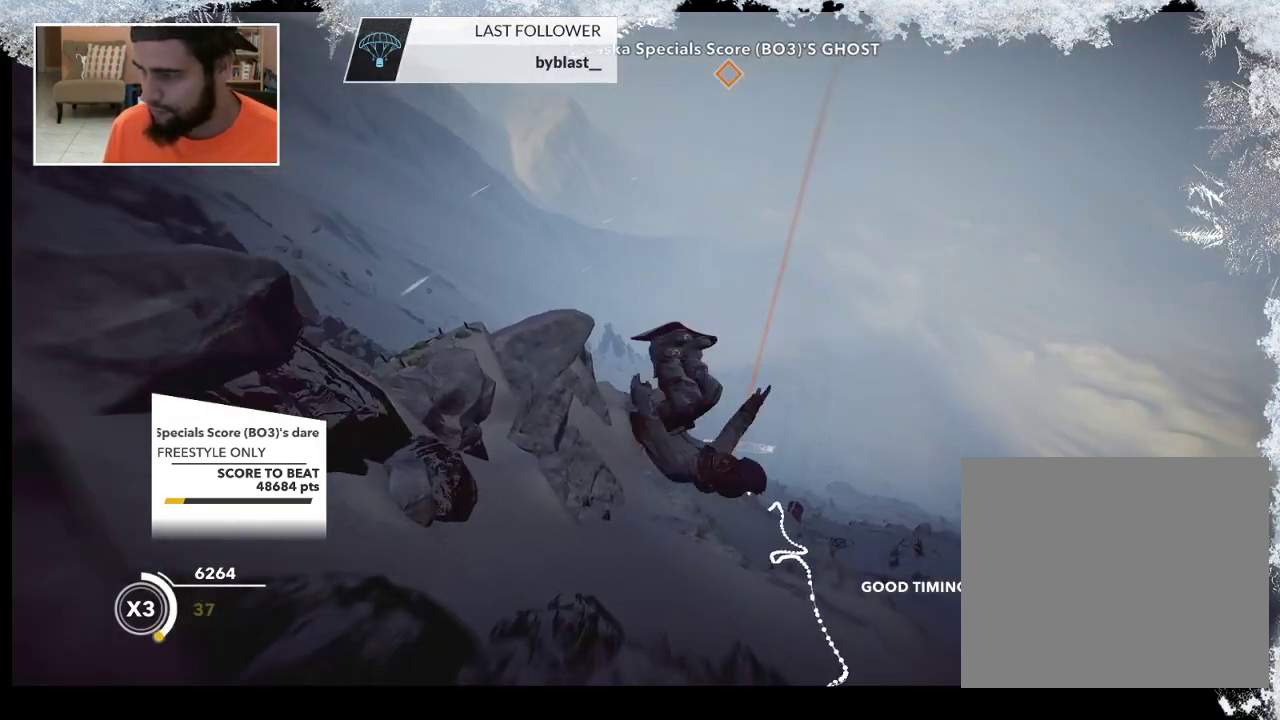
{"buttons": ["L2"], "left_stick": "up-left", "right_stick": "up", "events": [[267, "right_stick", "up"]]}
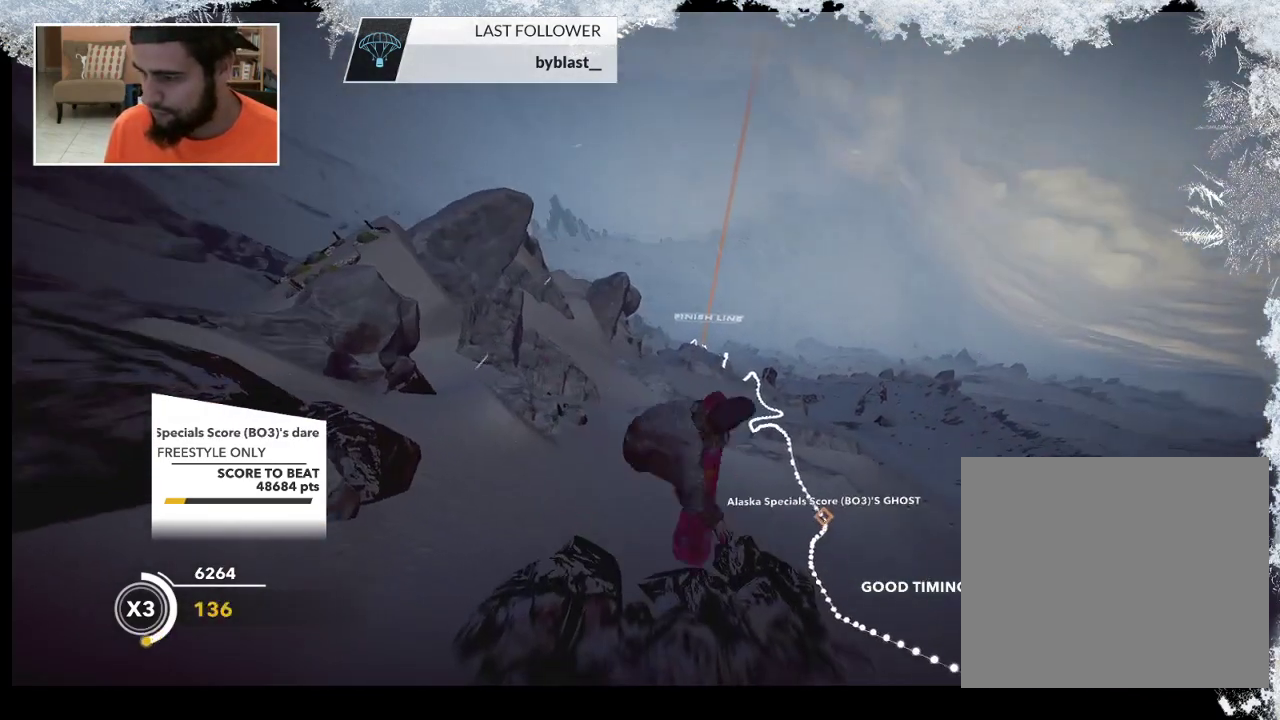
{"buttons": ["L2"], "left_stick": "up-left", "right_stick": "up", "events": []}
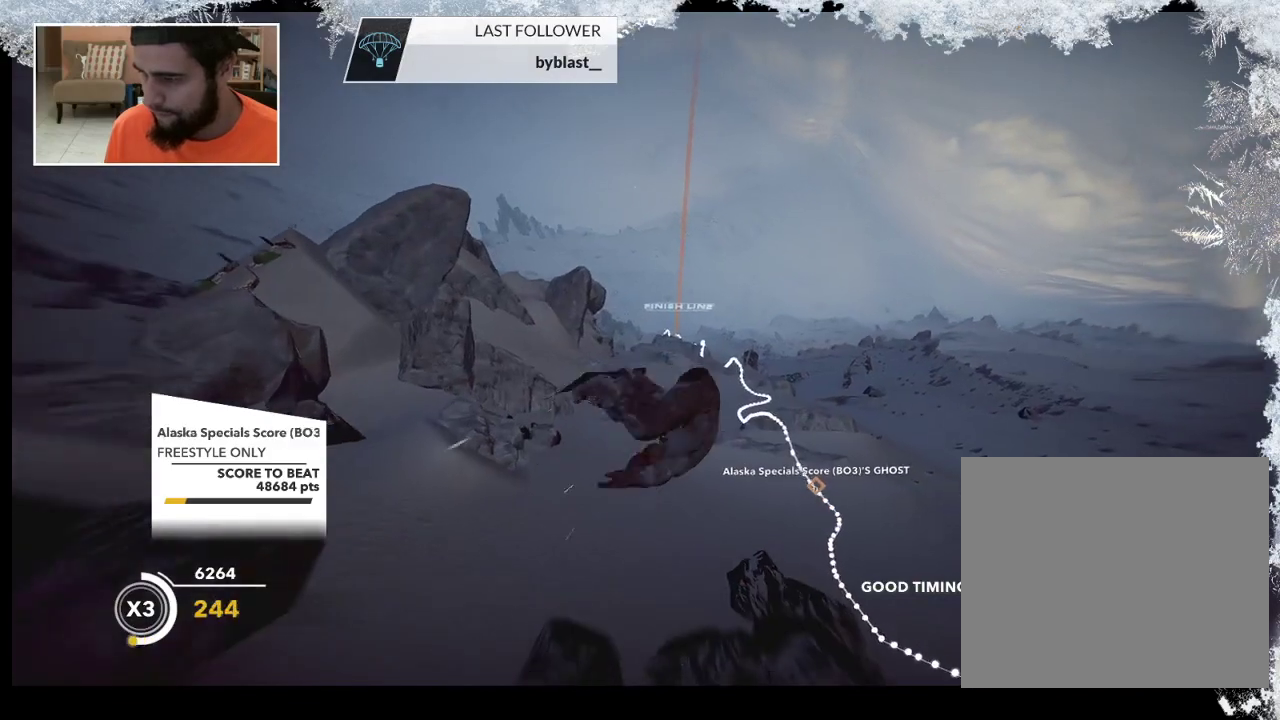
{"buttons": ["L2"], "left_stick": "up-left", "right_stick": "up", "events": []}
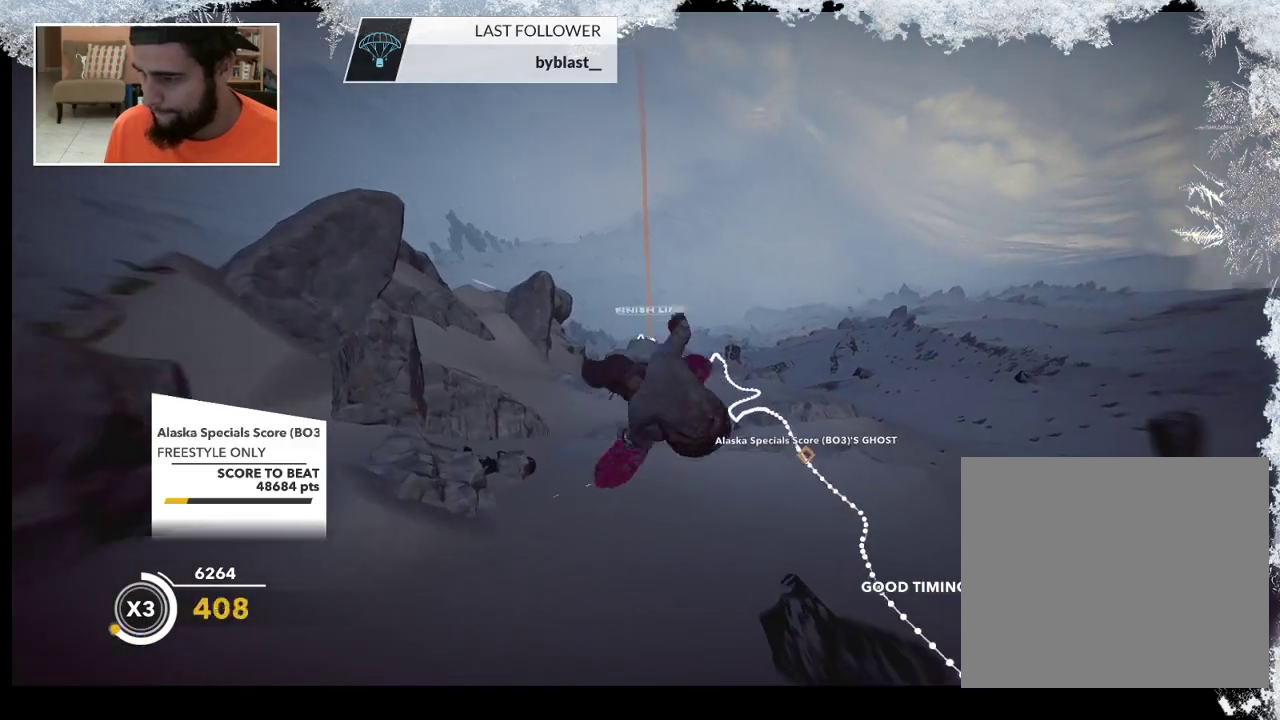
{"buttons": ["L2"], "left_stick": "up-left", "right_stick": "down", "events": [[100, "right_stick", "up-right"], [200, "right_stick", "down"]]}
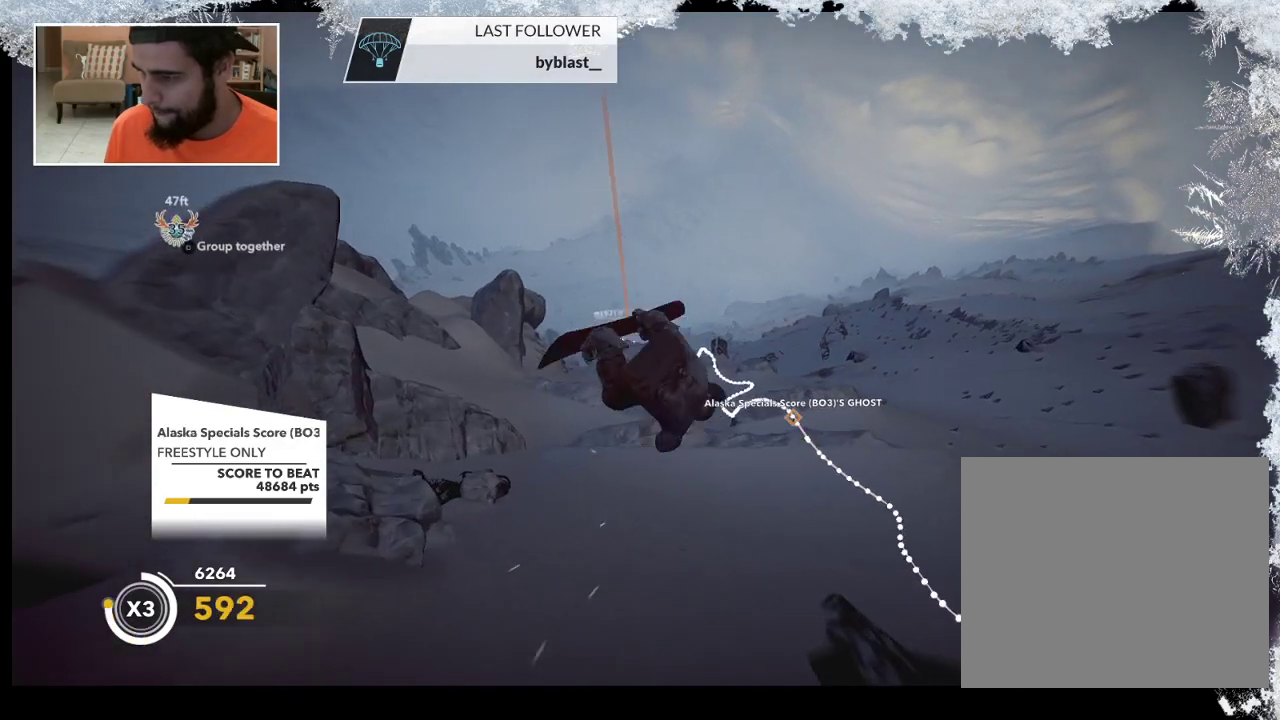
{"buttons": ["L2"], "left_stick": "down-right", "right_stick": "up-left", "events": [[33, "left_stick", "up-right"], [100, "right_stick", "down-left"], [233, "left_stick", "right"], [300, "right_stick", "up-left"], [467, "left_stick", "down-right"]]}
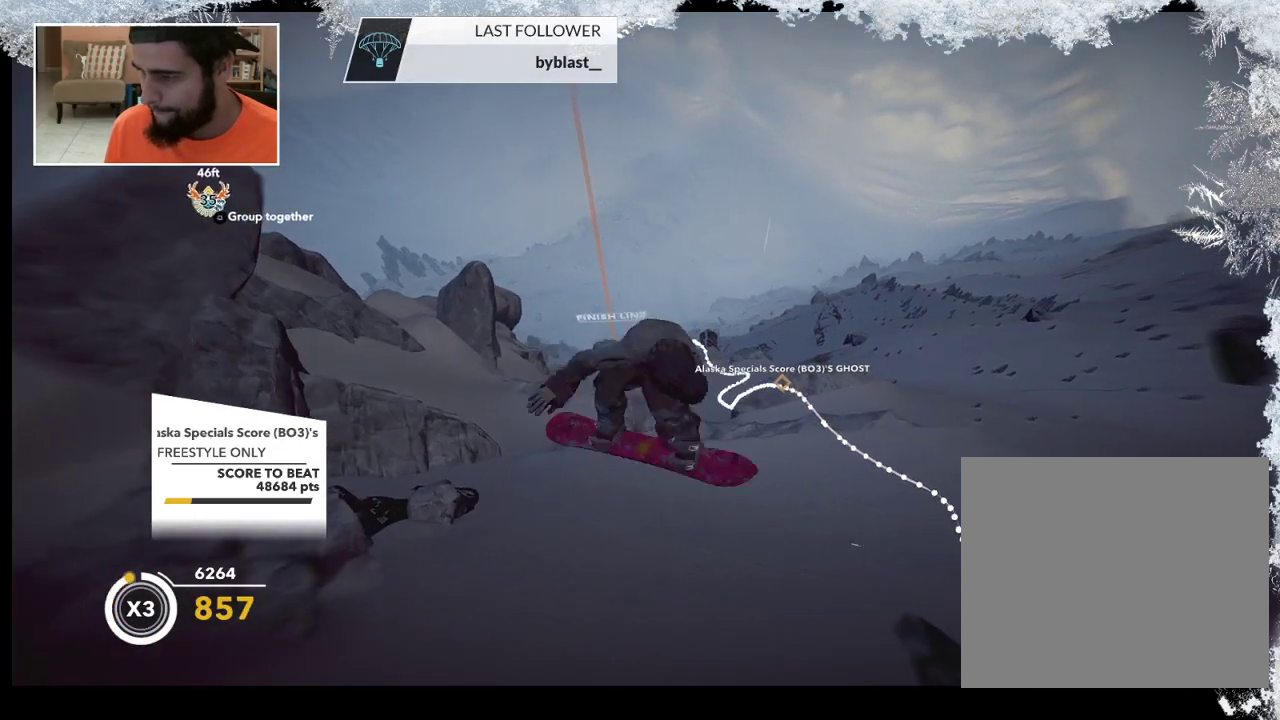
{"buttons": ["L2"], "left_stick": "center", "right_stick": "up", "events": [[167, "left_stick", "down"], [333, "left_stick", "center"], [333, "right_stick", "up"]]}
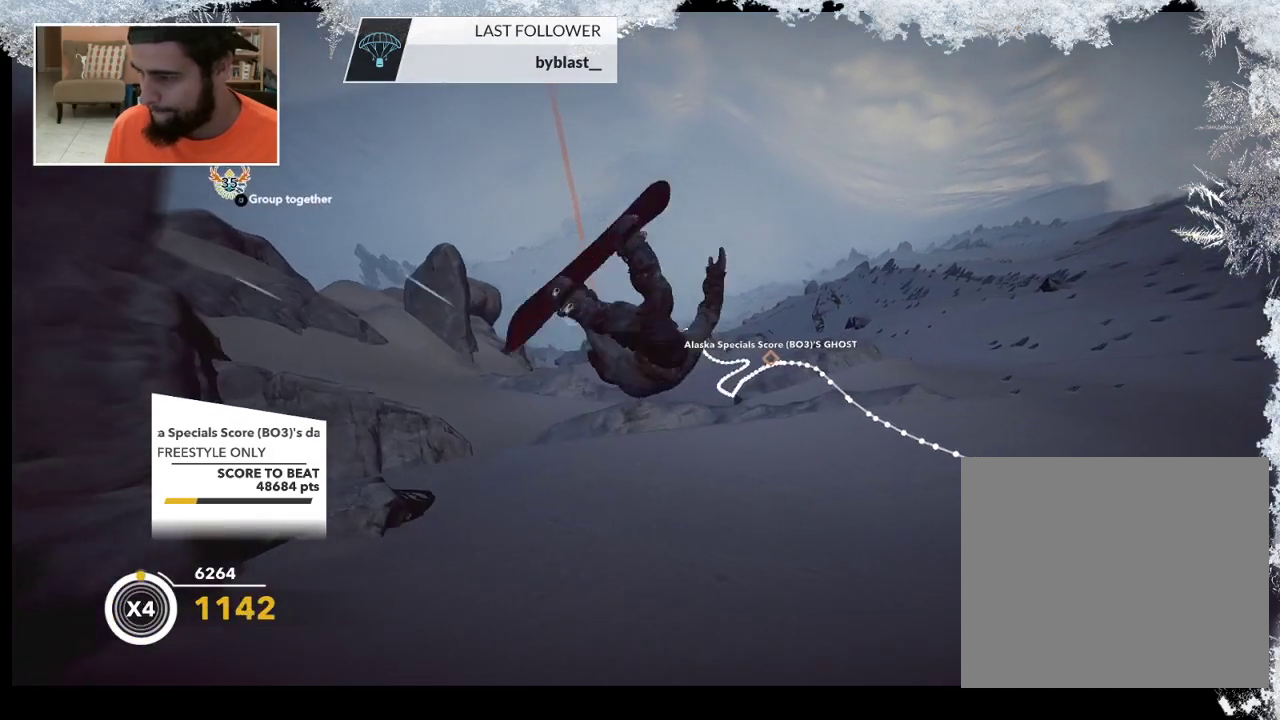
{"buttons": ["L2"], "left_stick": "center", "right_stick": "up", "events": []}
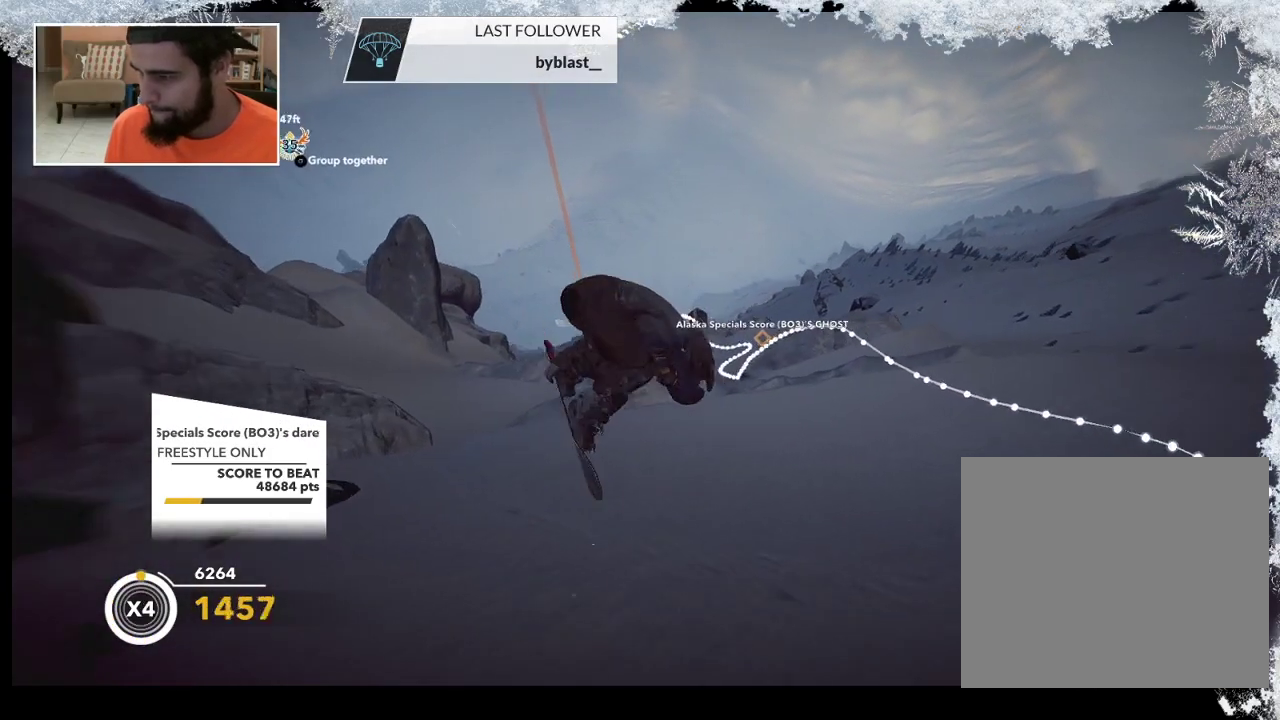
{"buttons": [], "left_stick": "center", "right_stick": "center", "events": [[400, "L2", "up"], [500, "right_stick", "center"]]}
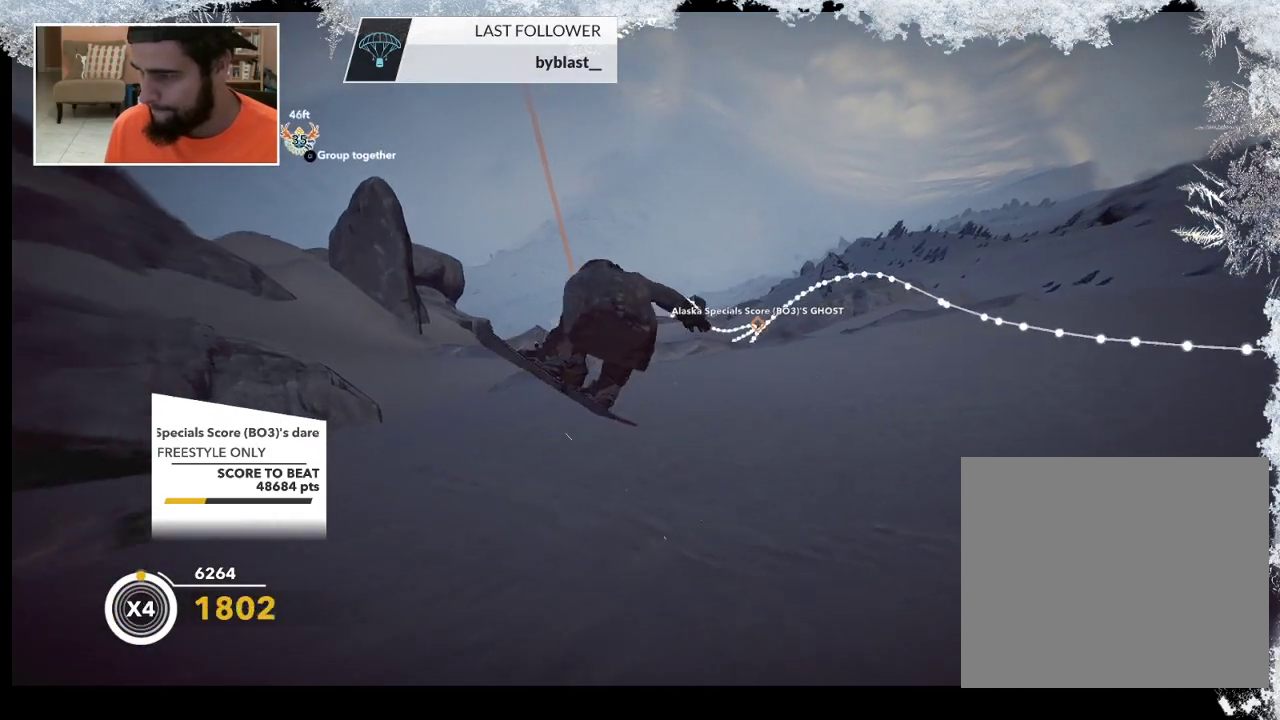
{"buttons": [], "left_stick": "center", "right_stick": "center", "events": []}
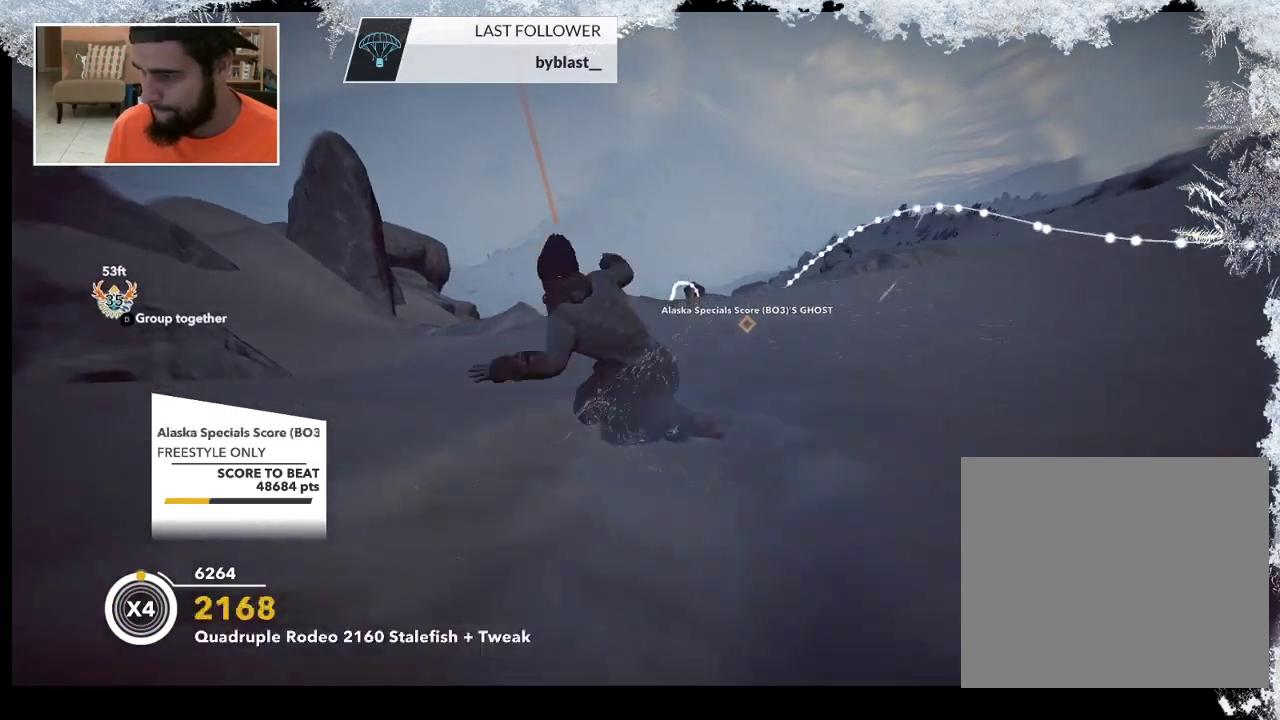
{"buttons": [], "left_stick": "left", "right_stick": "center", "events": [[33, "left_stick", "left"]]}
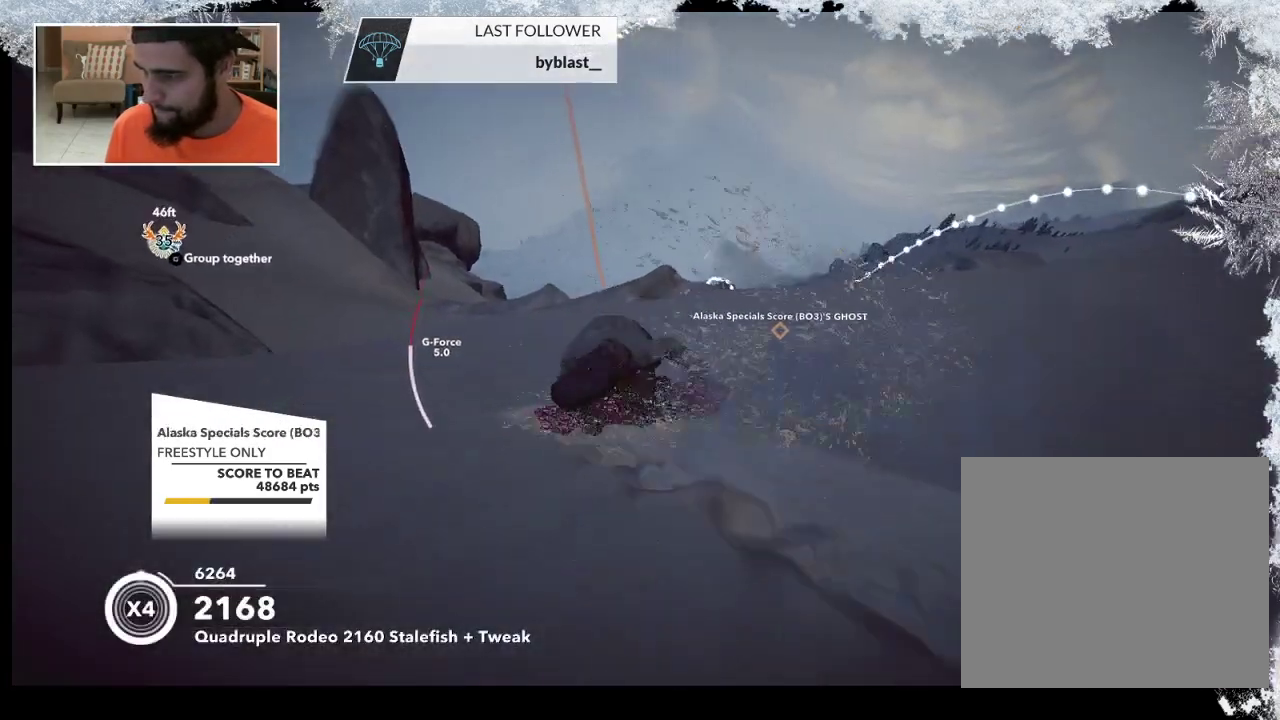
{"buttons": [], "left_stick": "right", "right_stick": "center", "events": [[333, "left_stick", "center"], [400, "left_stick", "right"]]}
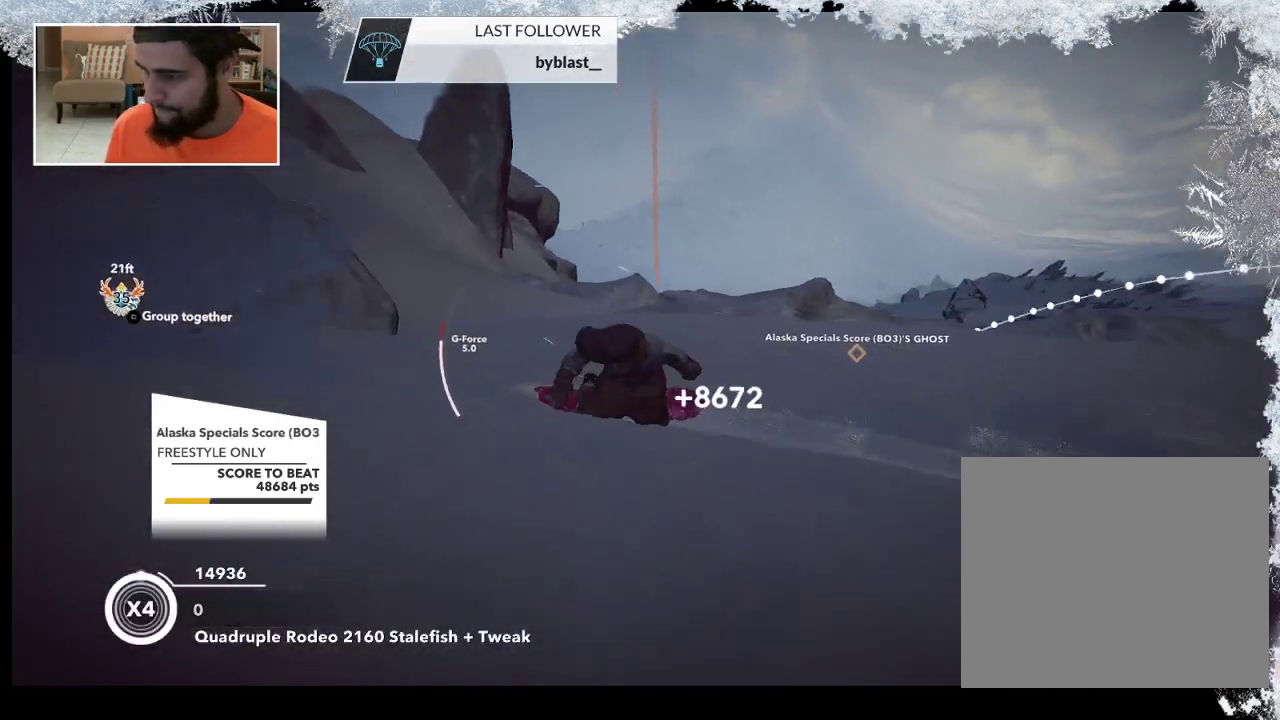
{"buttons": [], "left_stick": "right", "right_stick": "center", "events": []}
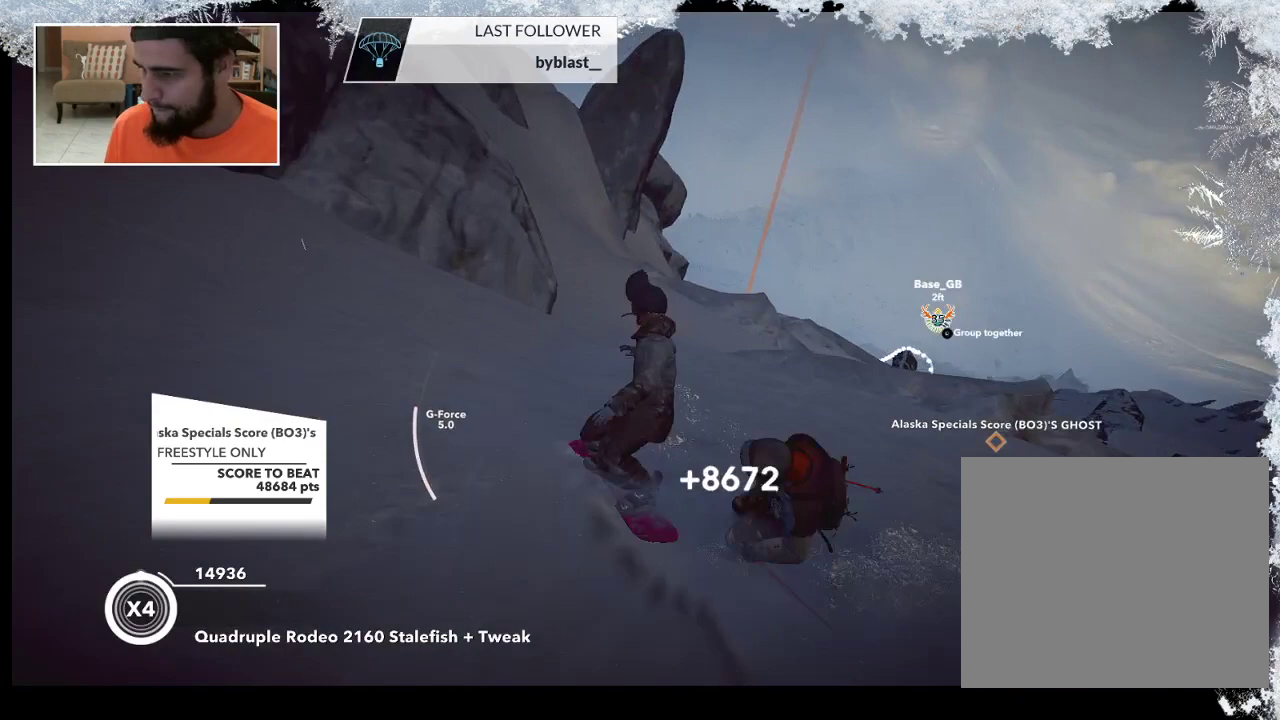
{"buttons": [], "left_stick": "right", "right_stick": "center", "events": []}
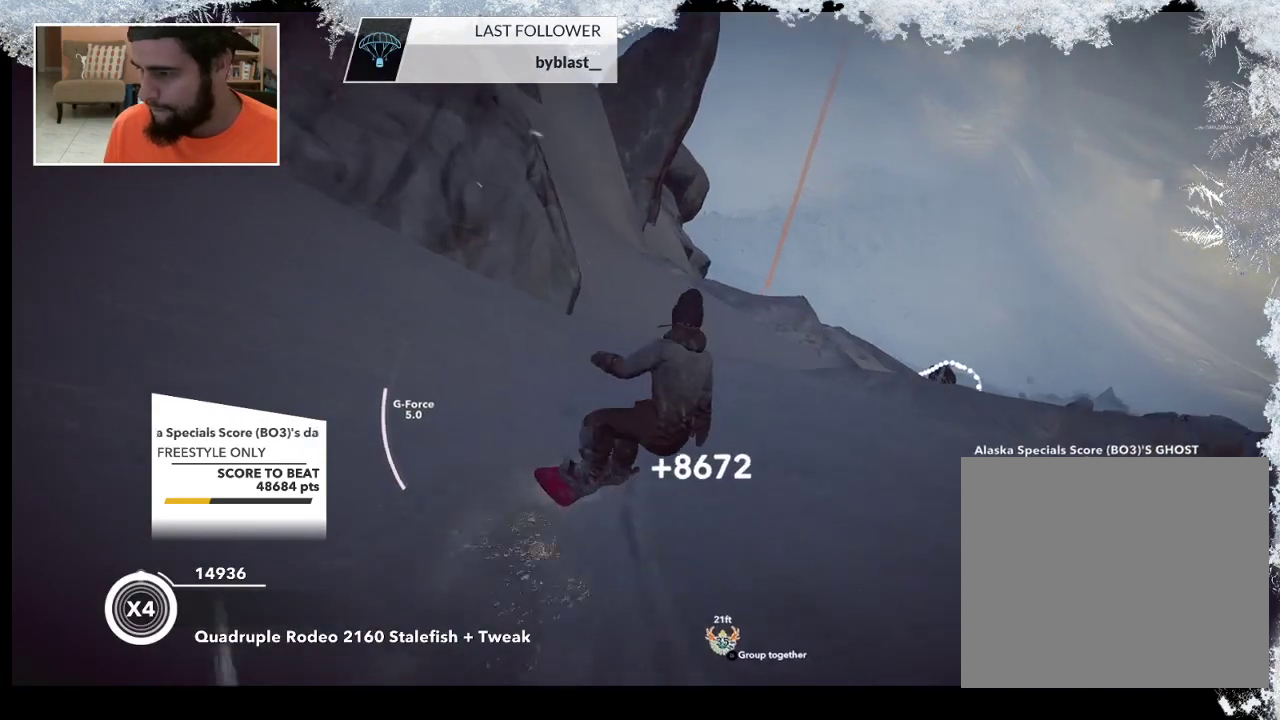
{"buttons": [], "left_stick": "center", "right_stick": "center", "events": [[500, "left_stick", "center"]]}
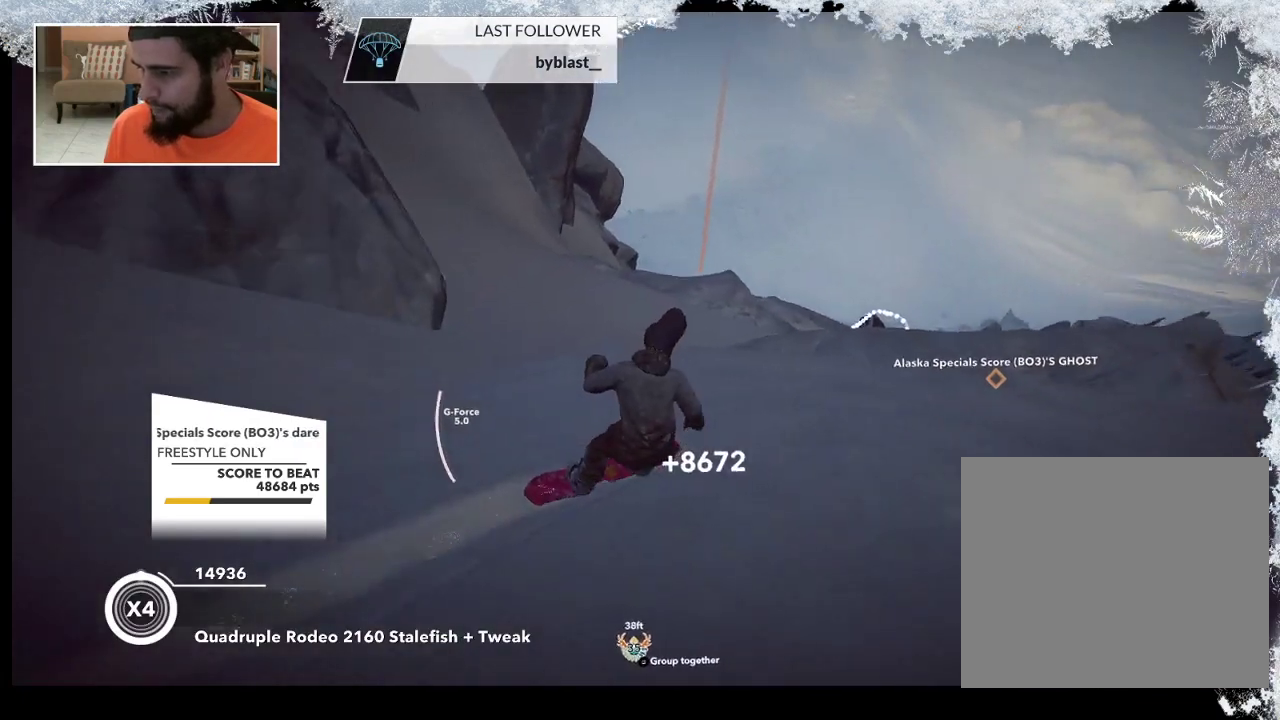
{"buttons": [], "left_stick": "down-right", "right_stick": "center", "events": [[67, "left_stick", "left"], [167, "R2", "down"], [500, "R2", "up"], [500, "left_stick", "down-right"]]}
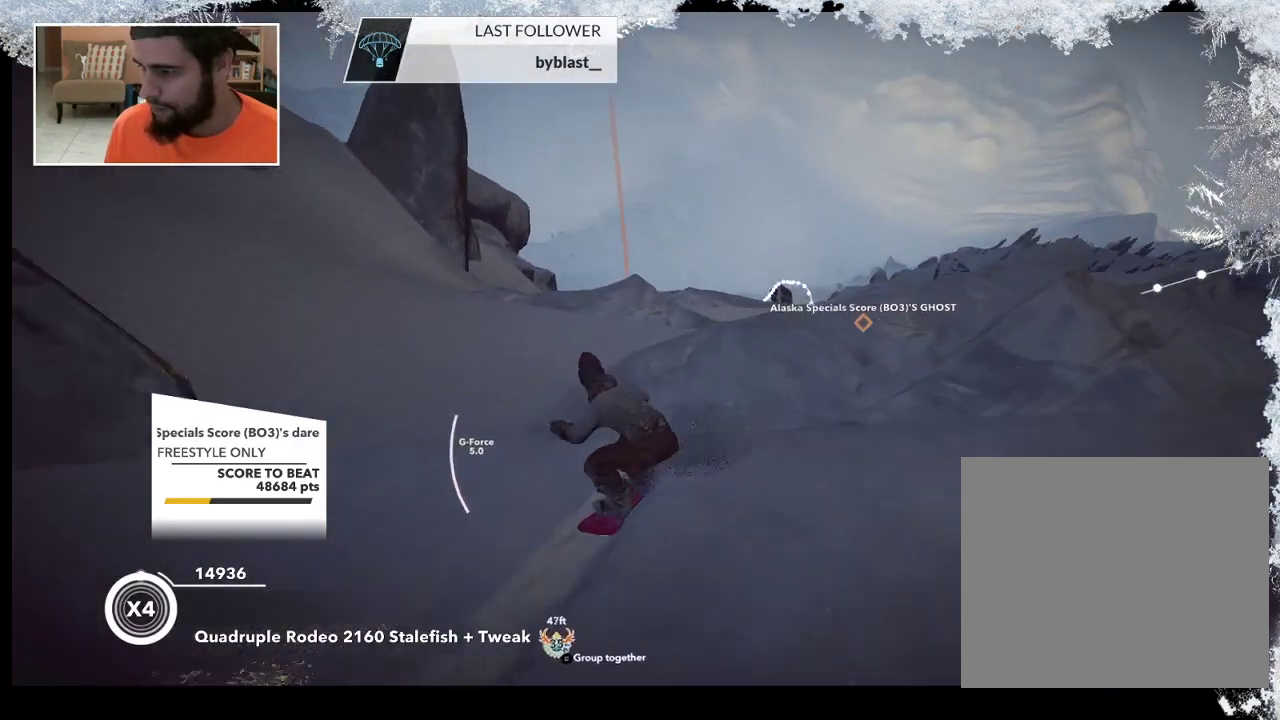
{"buttons": ["L2"], "left_stick": "up-left", "right_stick": "right", "events": [[67, "L2", "down"], [233, "right_stick", "right"], [300, "left_stick", "down-left"], [433, "left_stick", "up-left"]]}
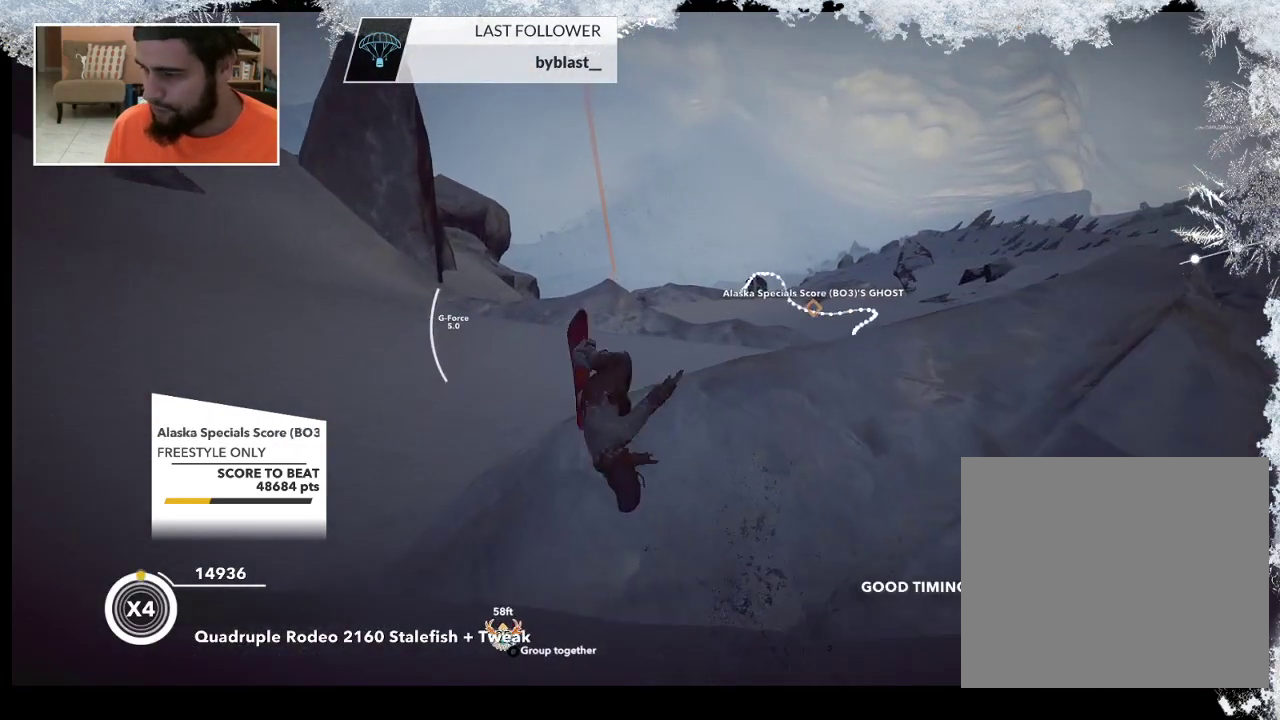
{"buttons": ["L2"], "left_stick": "center", "right_stick": "right", "events": [[133, "left_stick", "center"]]}
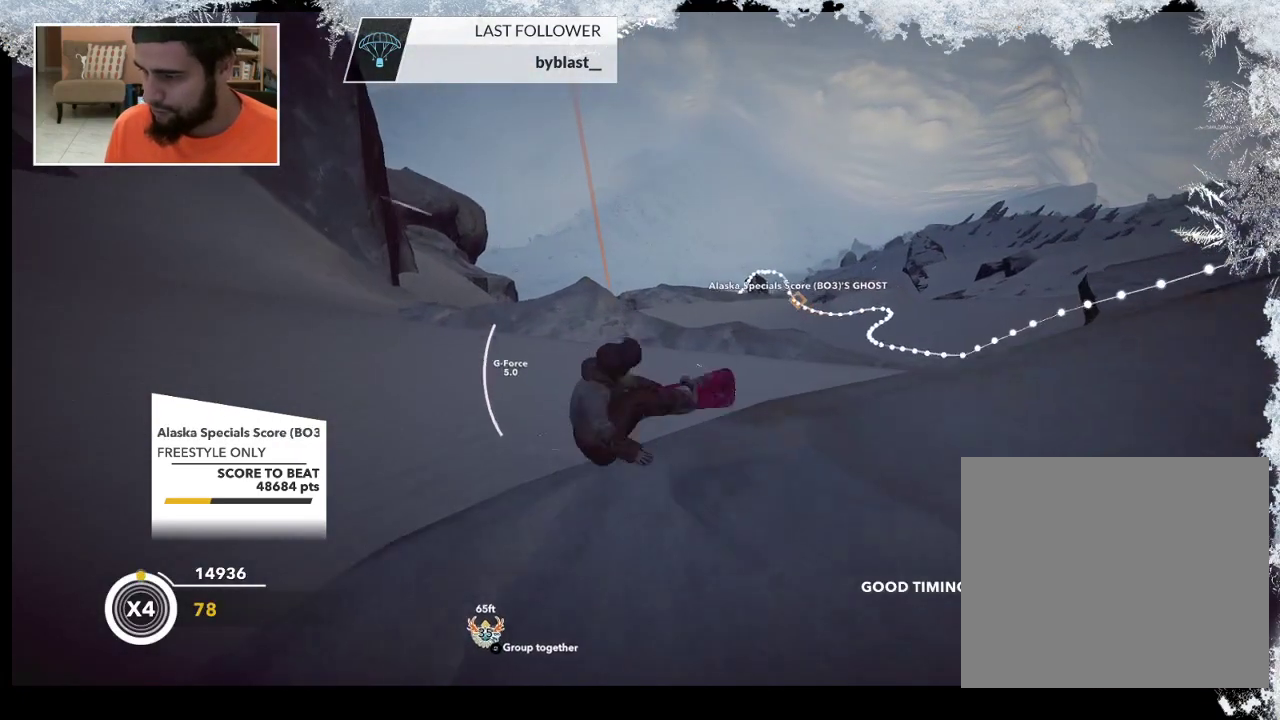
{"buttons": [], "left_stick": "center", "right_stick": "center", "events": [[200, "L2", "up"], [233, "right_stick", "center"]]}
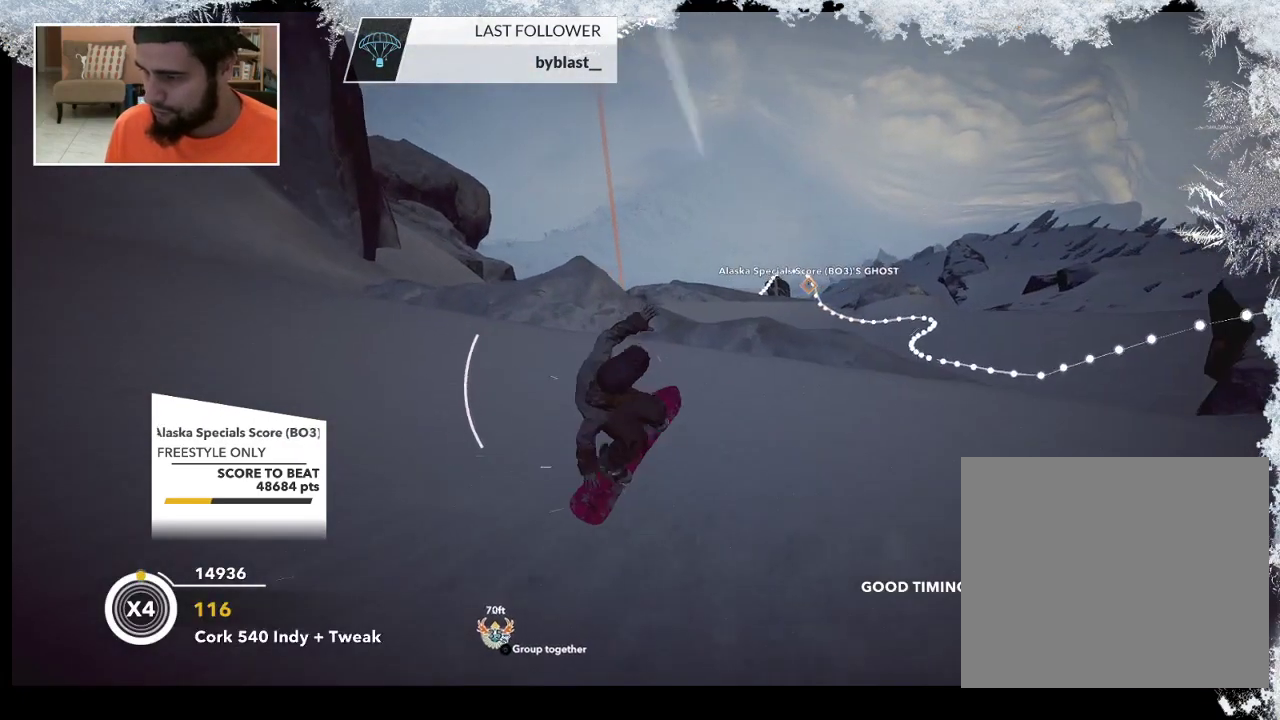
{"buttons": [], "left_stick": "center", "right_stick": "center", "events": []}